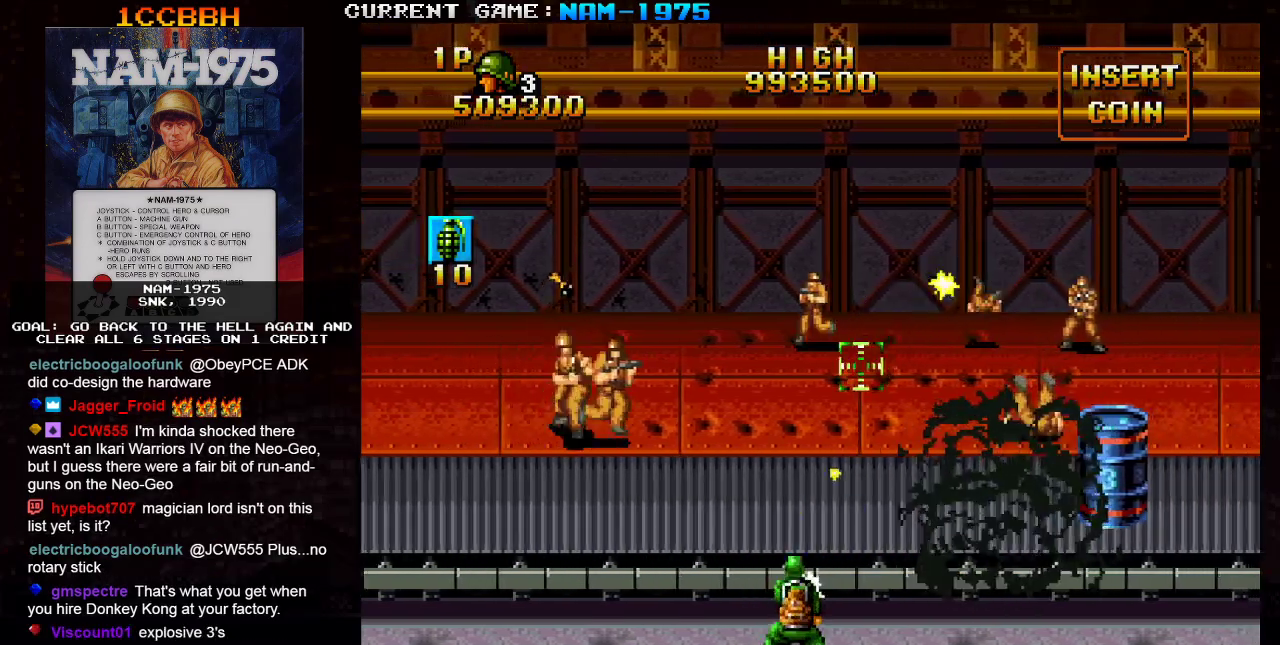
Gameplay with a controller (arcade stick); each line is a JSON object with the inputs held at the frame after it. "events" lists button and stick changes between this image and that frame as [ms after this image, input, new state], when the widget could be followed in between. Not read: L3 R3 other_buttons.
{"buttons": ["SQUARE"], "left_stick": "center", "events": [[83, "left_stick", "left"], [317, "left_stick", "up-left"], [467, "left_stick", "center"]]}
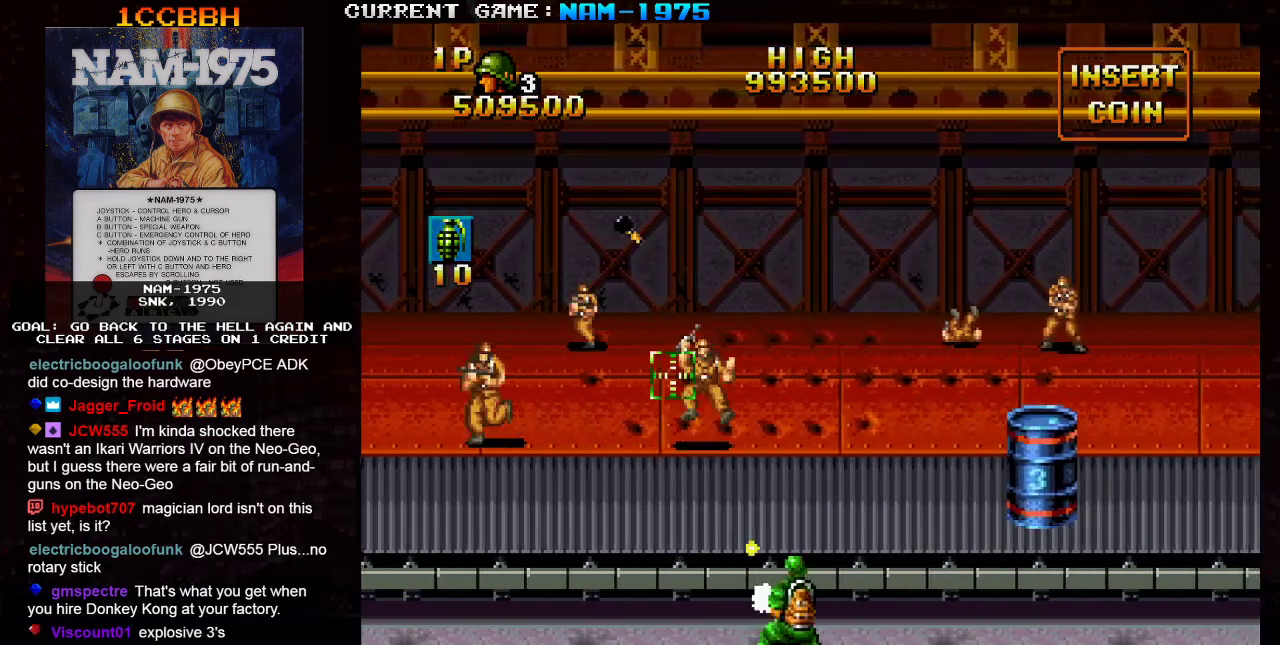
{"buttons": ["SQUARE", "R1"], "left_stick": "up", "events": [[17, "left_stick", "right"], [101, "left_stick", "left"], [184, "R1", "down"], [468, "left_stick", "up"]]}
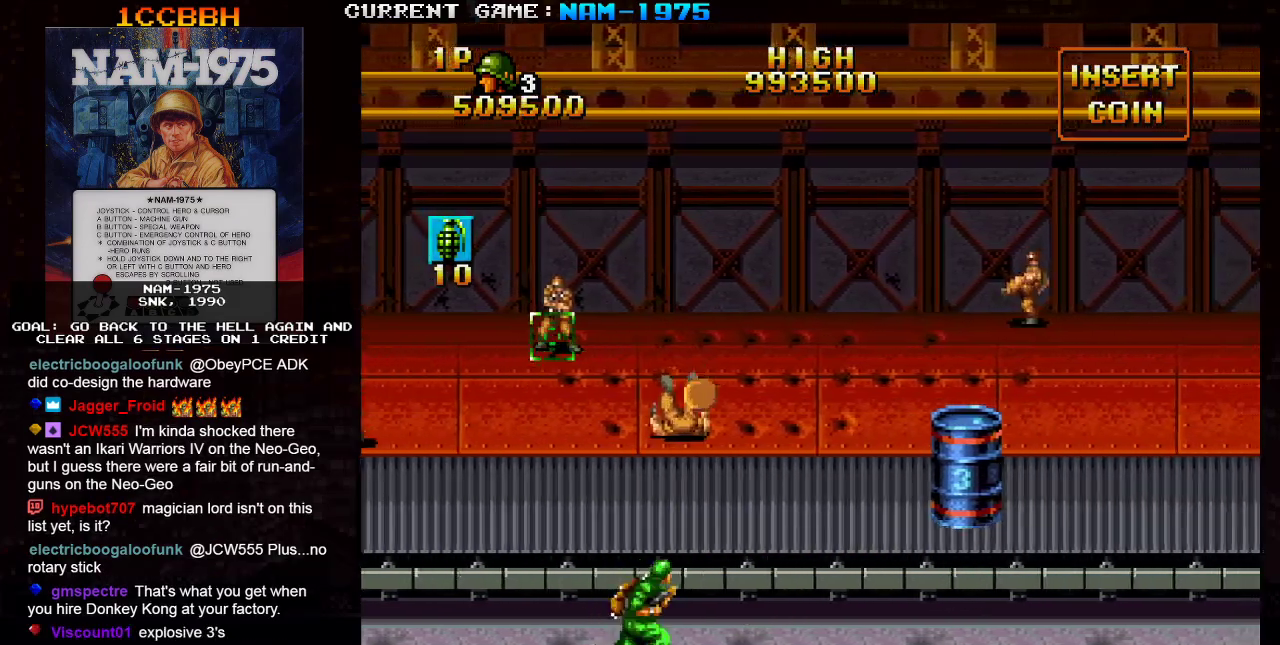
{"buttons": ["SQUARE", "R1"], "left_stick": "center", "events": [[17, "R1", "up"], [100, "left_stick", "center"], [217, "left_stick", "left"], [300, "R1", "down"], [467, "left_stick", "center"]]}
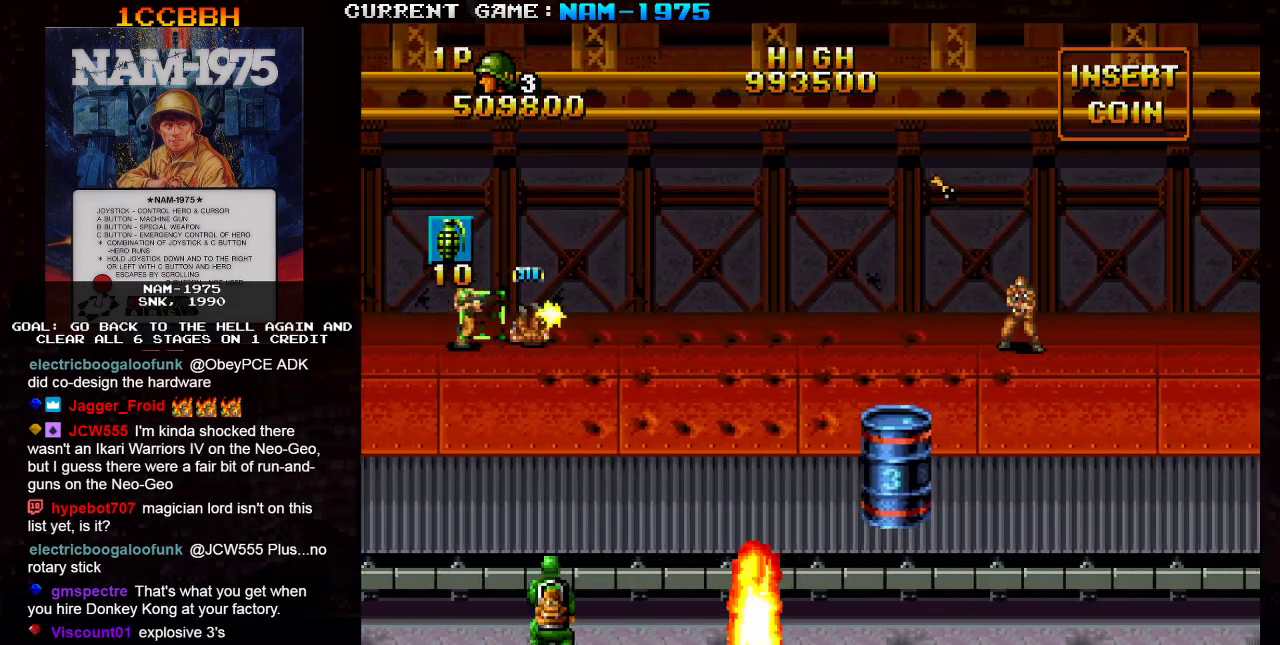
{"buttons": ["SQUARE", "R1"], "left_stick": "right", "events": [[34, "R1", "up"], [50, "left_stick", "right"], [451, "R1", "down"]]}
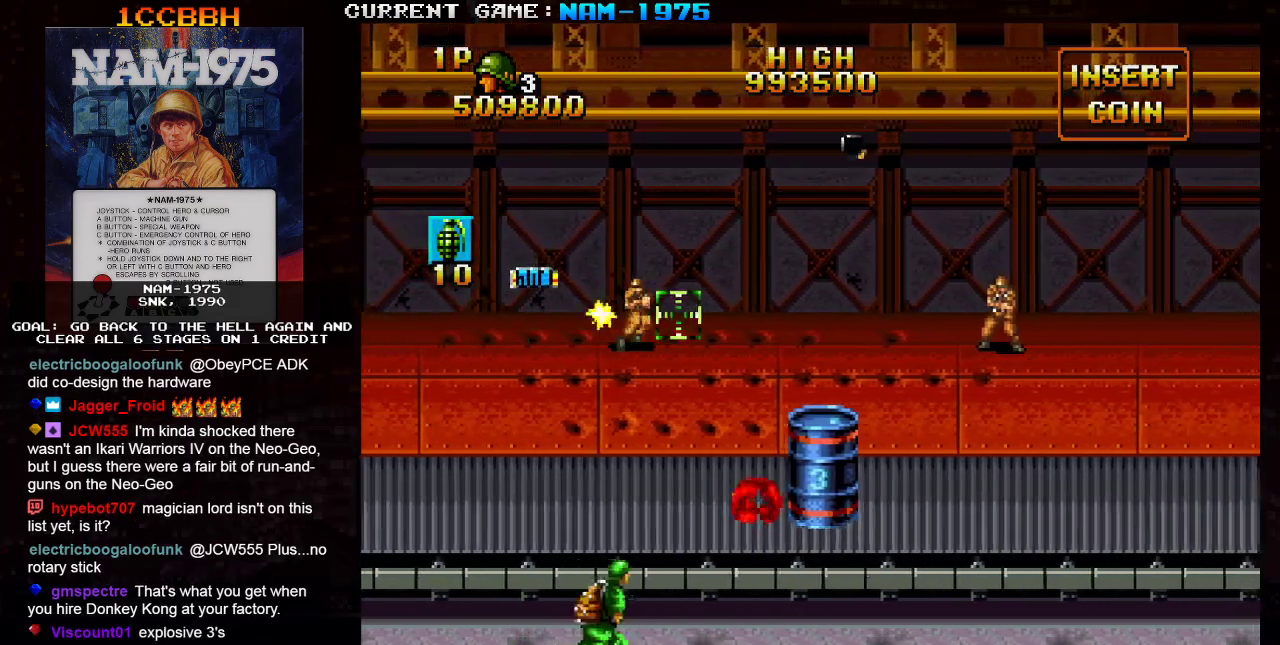
{"buttons": ["SQUARE", "R1"], "left_stick": "right", "events": []}
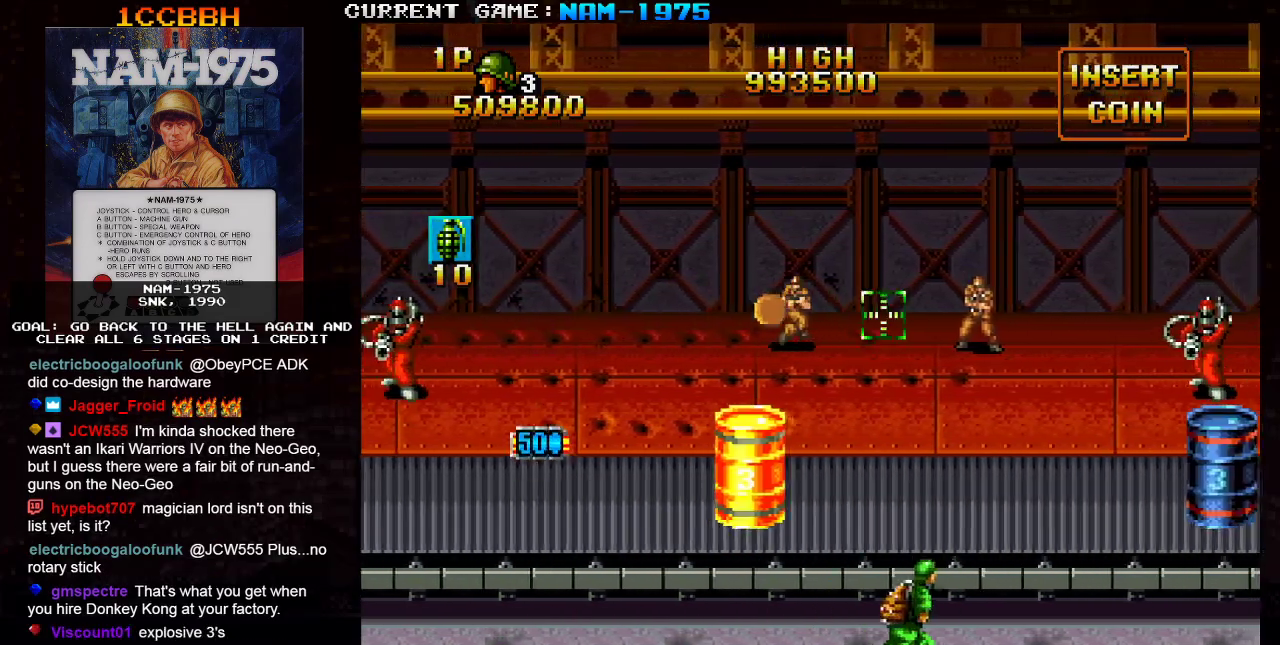
{"buttons": ["SQUARE"], "left_stick": "right", "events": [[67, "R1", "up"], [201, "left_stick", "center"], [251, "left_stick", "left"], [401, "left_stick", "right"]]}
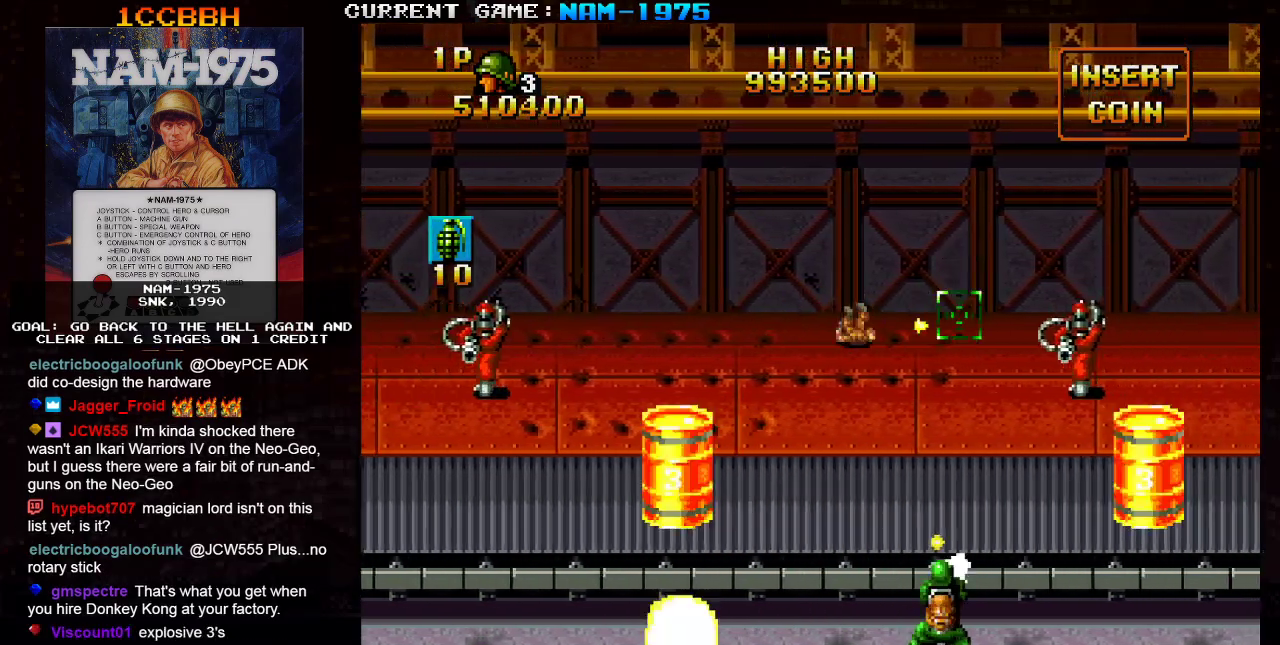
{"buttons": ["SQUARE", "R1"], "left_stick": "left", "events": [[200, "left_stick", "down"], [250, "left_stick", "left"], [400, "R1", "down"]]}
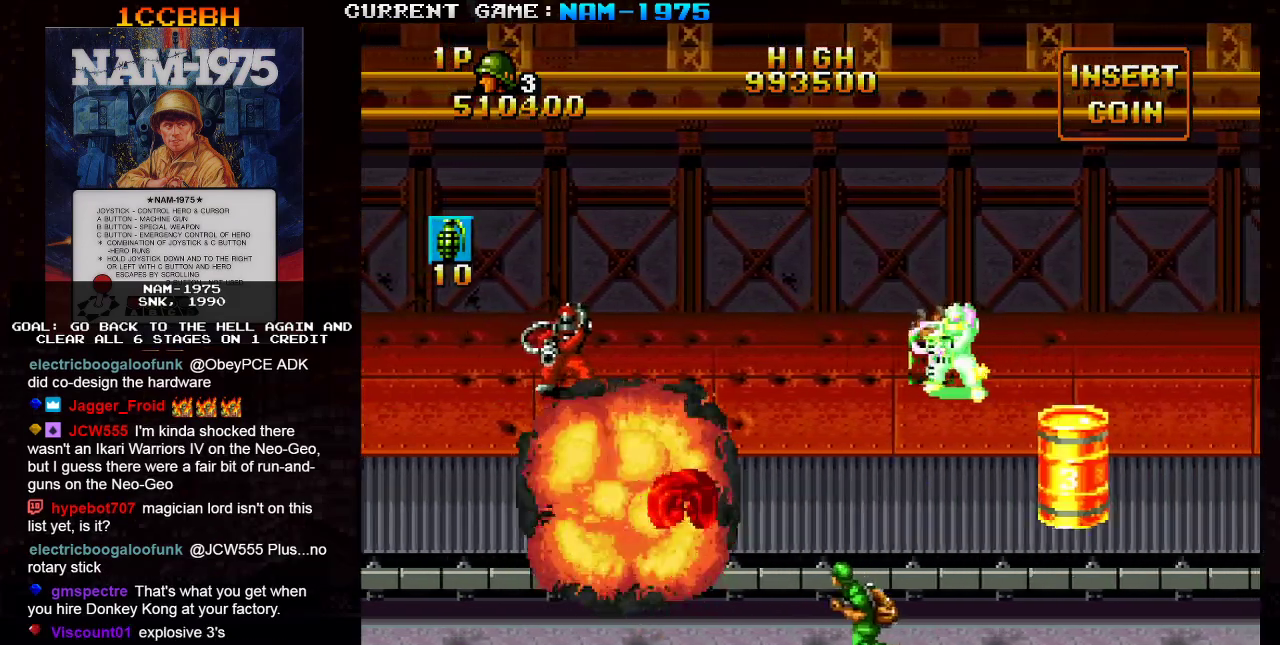
{"buttons": ["SQUARE"], "left_stick": "left", "events": [[84, "left_stick", "center"], [134, "R1", "up"], [301, "left_stick", "up-left"], [401, "left_stick", "left"]]}
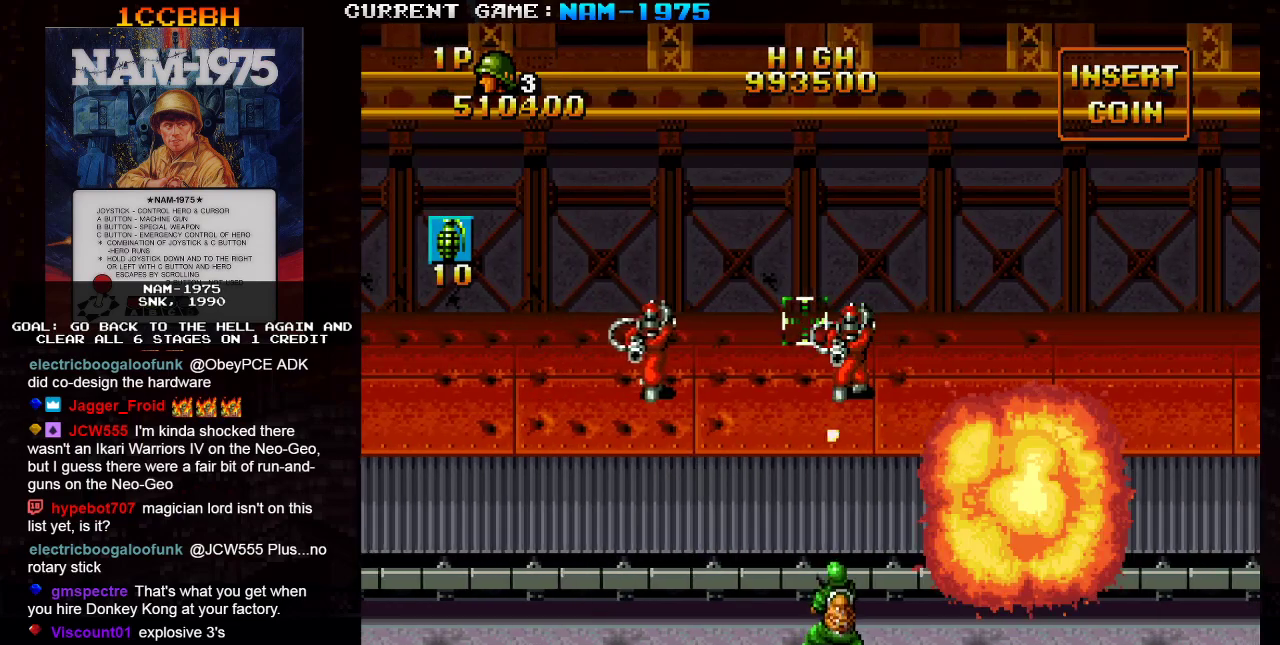
{"buttons": ["SQUARE"], "left_stick": "center", "events": [[67, "left_stick", "center"], [133, "left_stick", "down-left"], [233, "left_stick", "center"], [350, "left_stick", "right"], [467, "left_stick", "center"]]}
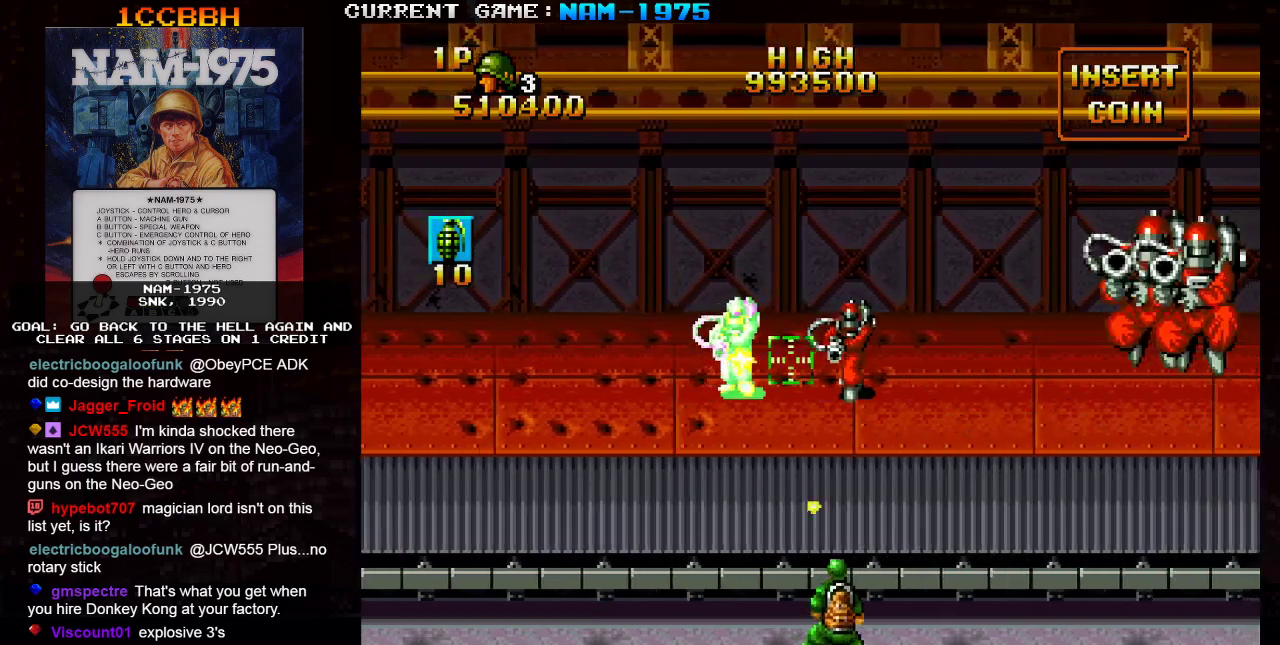
{"buttons": ["SQUARE", "R1"], "left_stick": "right", "events": [[184, "left_stick", "right"], [234, "R1", "down"]]}
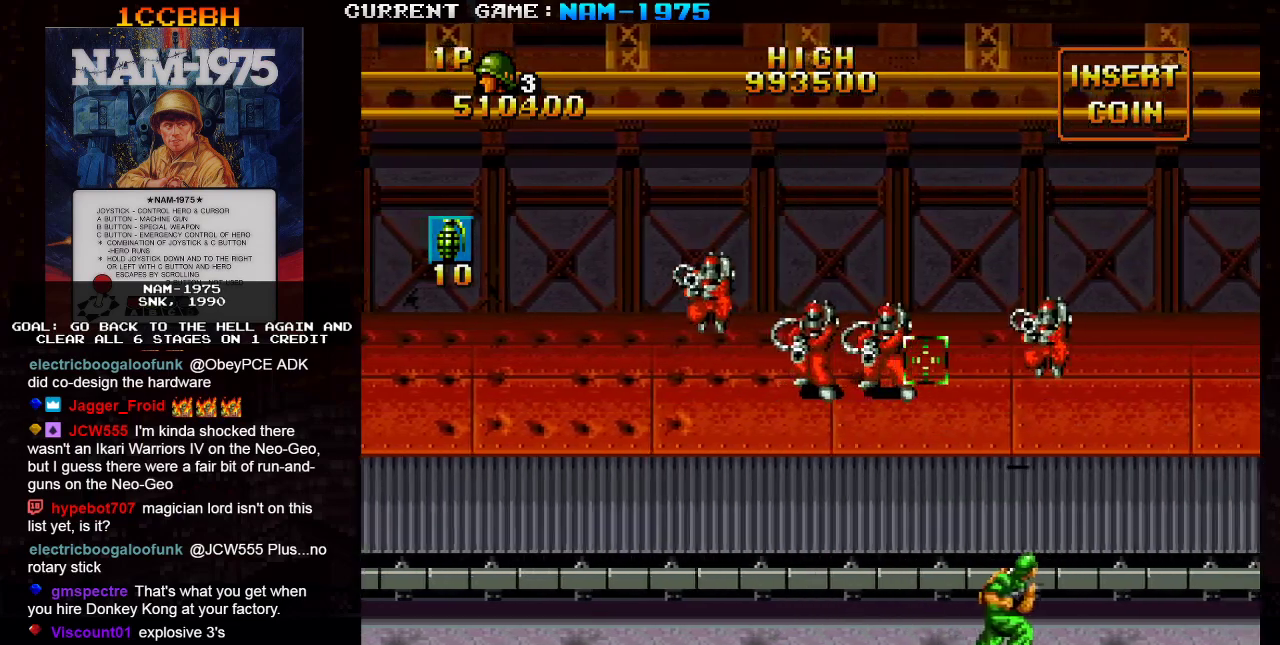
{"buttons": ["SQUARE"], "left_stick": "center", "events": [[117, "left_stick", "up-right"], [217, "R1", "up"], [300, "left_stick", "center"]]}
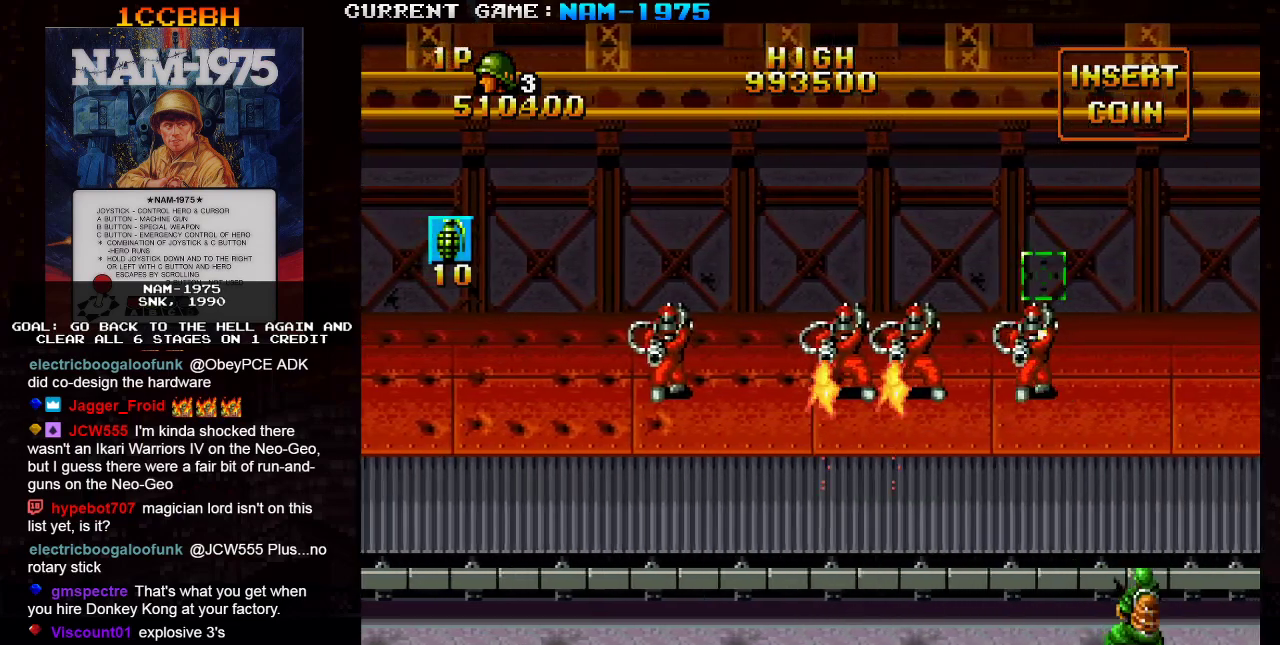
{"buttons": ["SQUARE"], "left_stick": "left", "events": [[50, "left_stick", "down-left"], [151, "left_stick", "center"], [501, "left_stick", "left"]]}
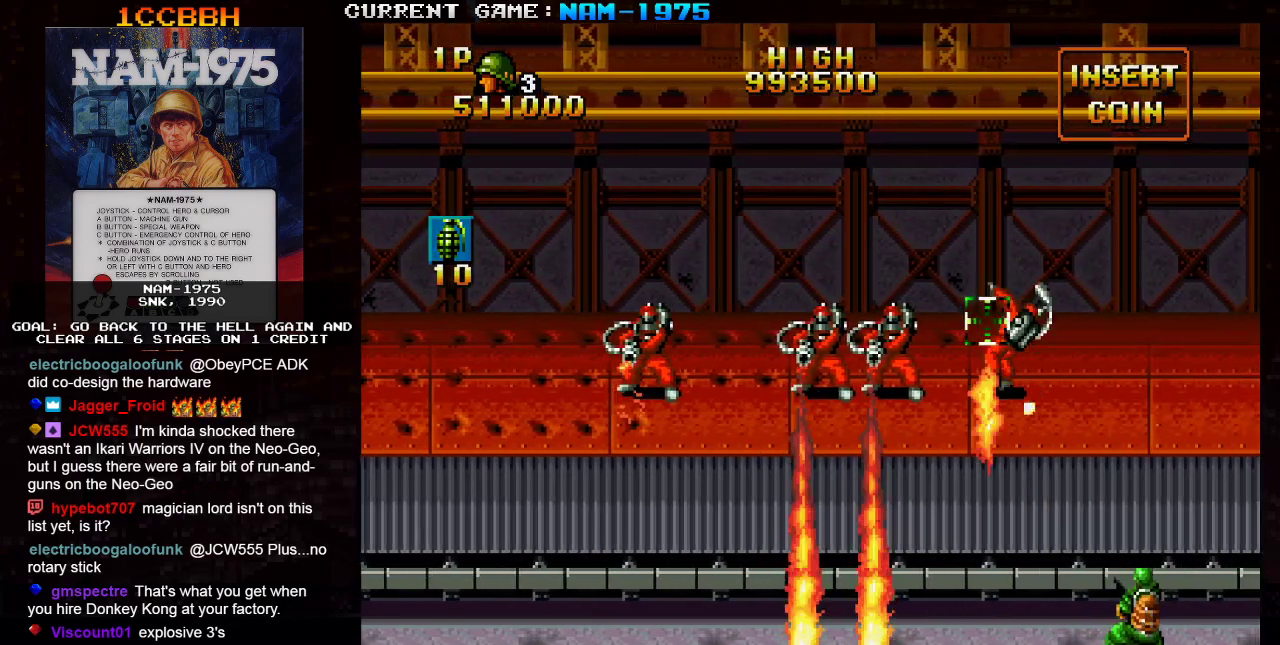
{"buttons": ["SQUARE"], "left_stick": "center", "events": [[384, "left_stick", "center"]]}
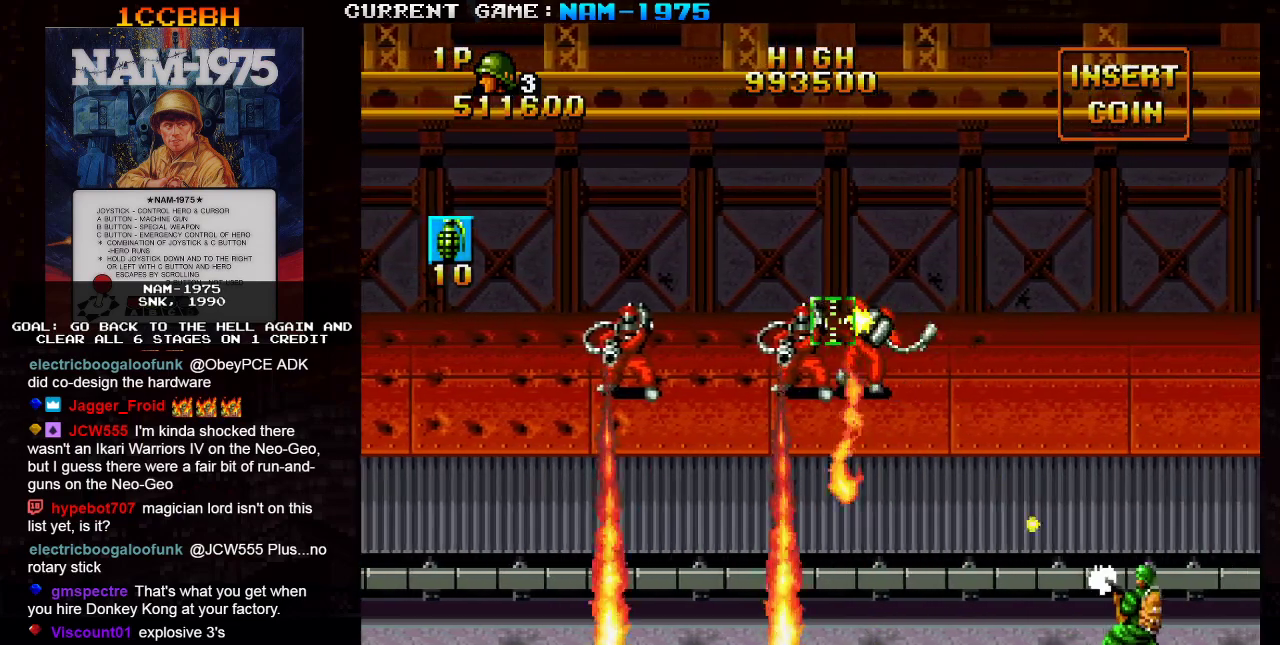
{"buttons": ["SQUARE"], "left_stick": "center", "events": [[34, "R1", "down"], [50, "left_stick", "left"], [234, "left_stick", "center"], [251, "R1", "up"]]}
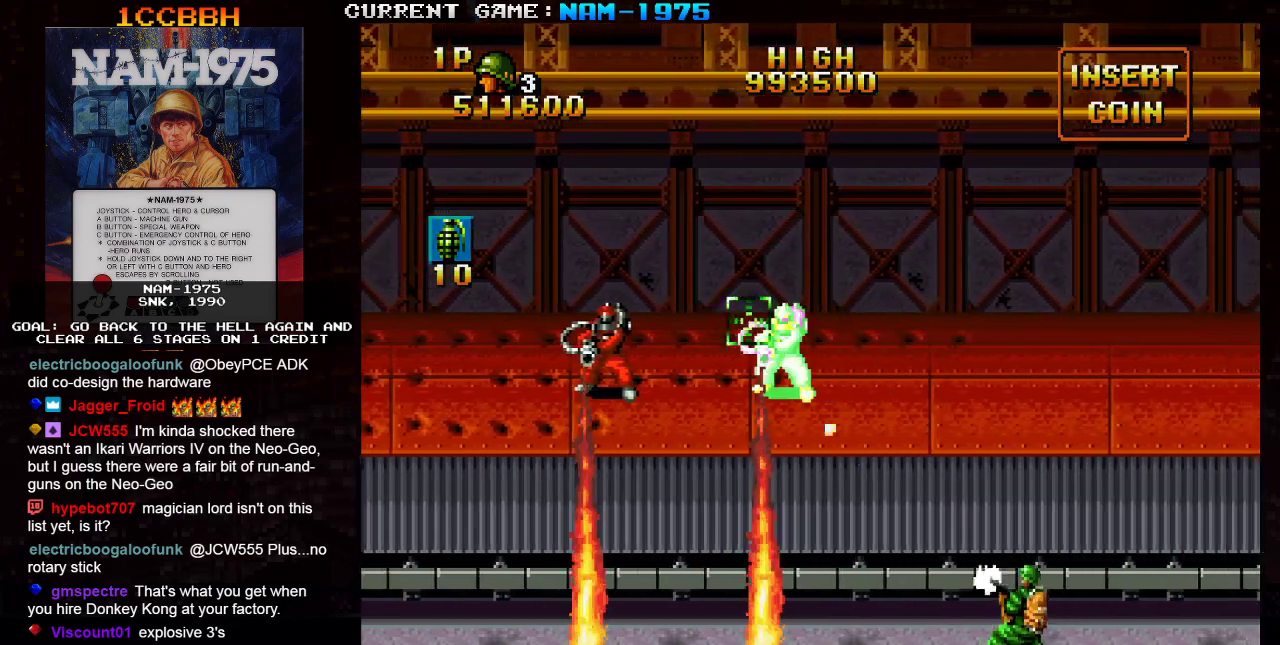
{"buttons": ["SQUARE"], "left_stick": "center", "events": []}
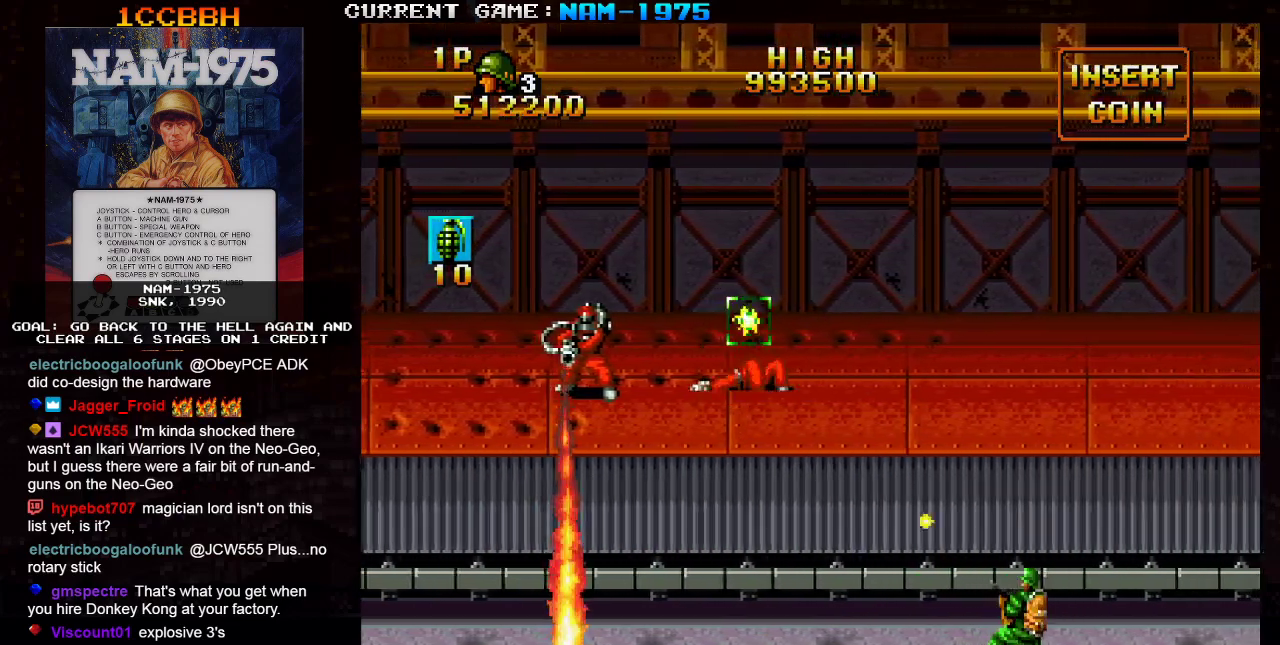
{"buttons": ["SQUARE", "R1"], "left_stick": "center", "events": [[34, "left_stick", "left"], [84, "R1", "down"], [484, "left_stick", "center"]]}
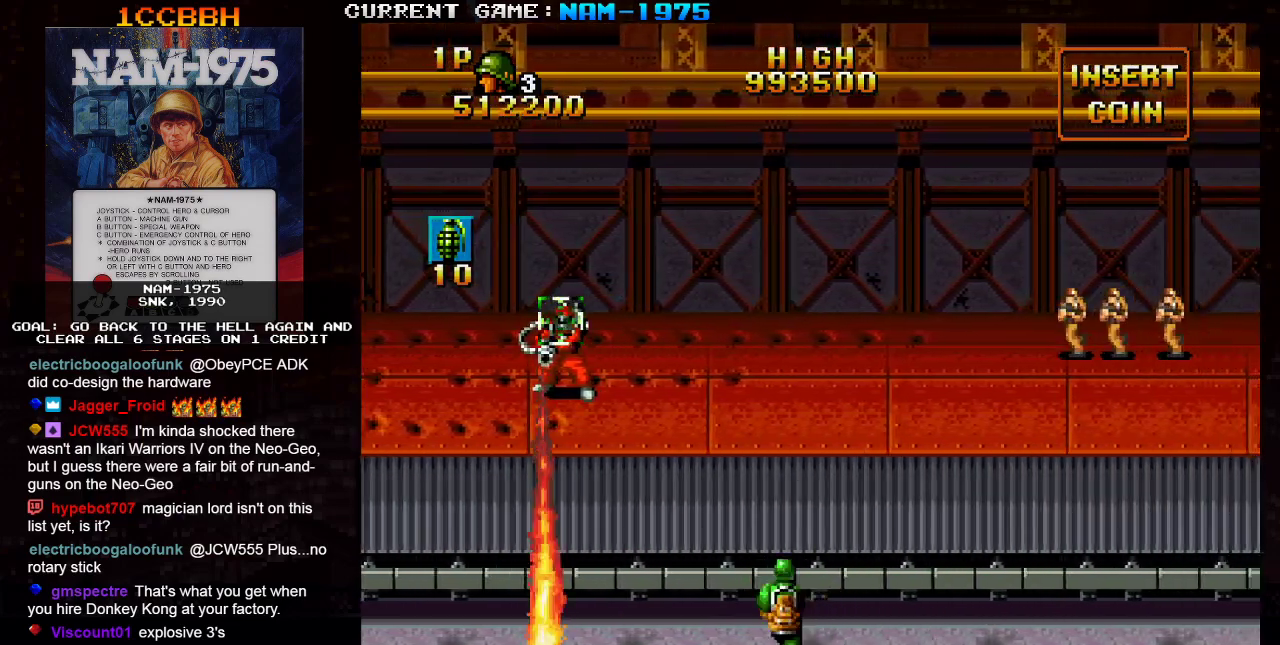
{"buttons": ["SQUARE"], "left_stick": "right", "events": [[33, "R1", "up"], [150, "left_stick", "down"], [200, "left_stick", "right"], [350, "left_stick", "center"], [450, "left_stick", "right"]]}
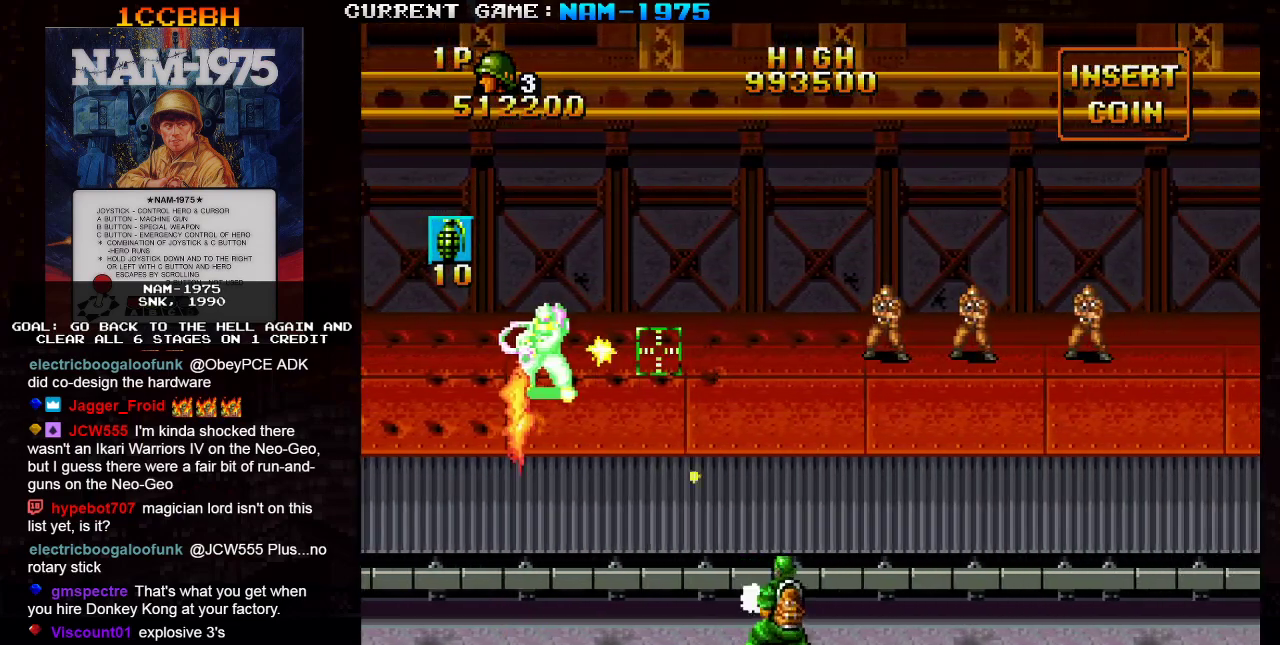
{"buttons": ["SQUARE"], "left_stick": "right", "events": [[284, "left_stick", "up-right"], [417, "left_stick", "right"]]}
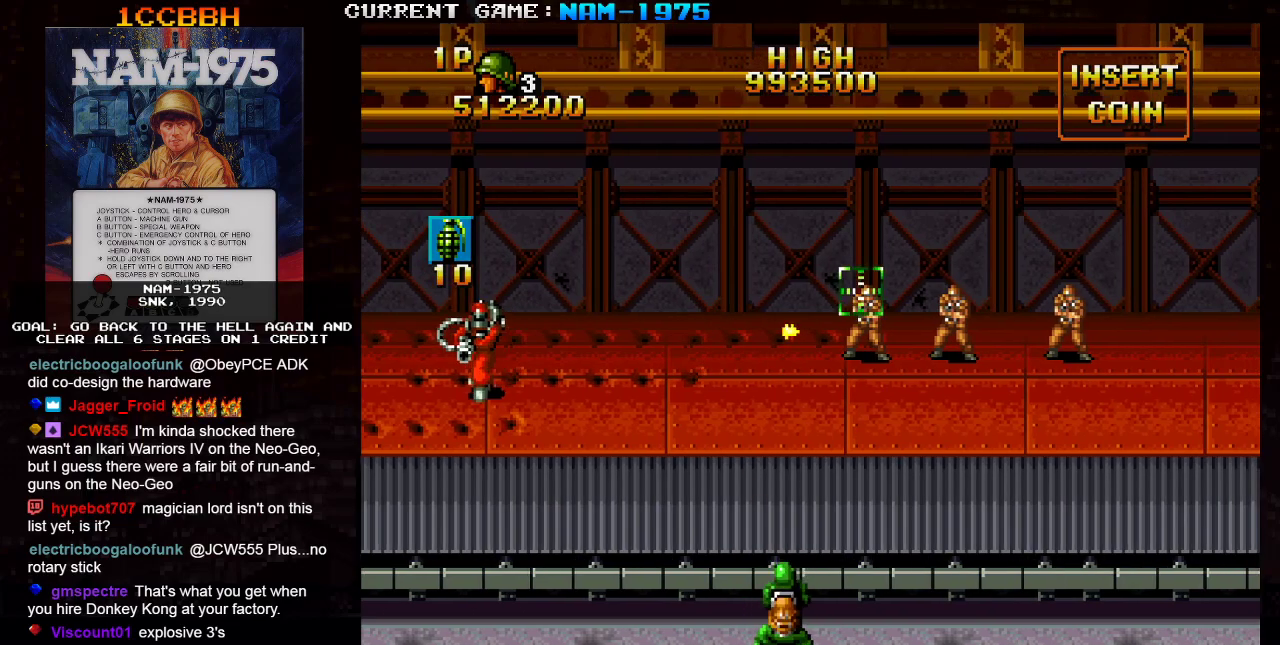
{"buttons": ["SQUARE"], "left_stick": "center", "events": [[500, "left_stick", "center"]]}
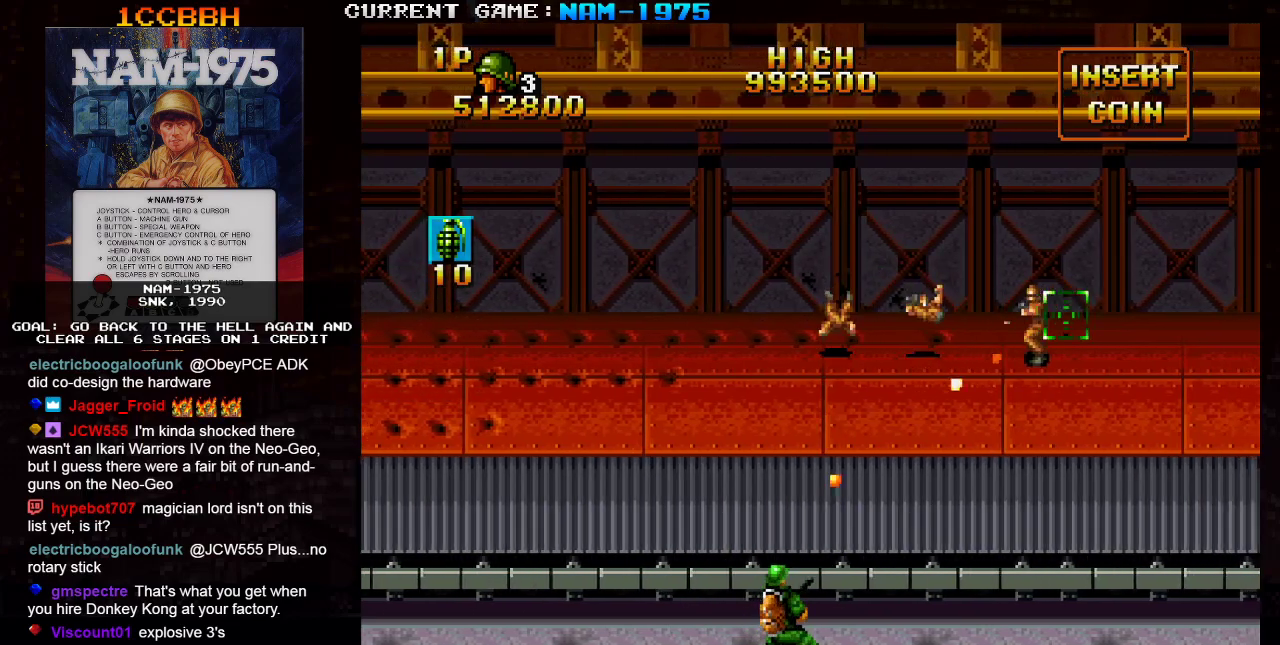
{"buttons": ["SQUARE"], "left_stick": "left", "events": [[17, "left_stick", "left"], [50, "R1", "down"], [301, "R1", "up"]]}
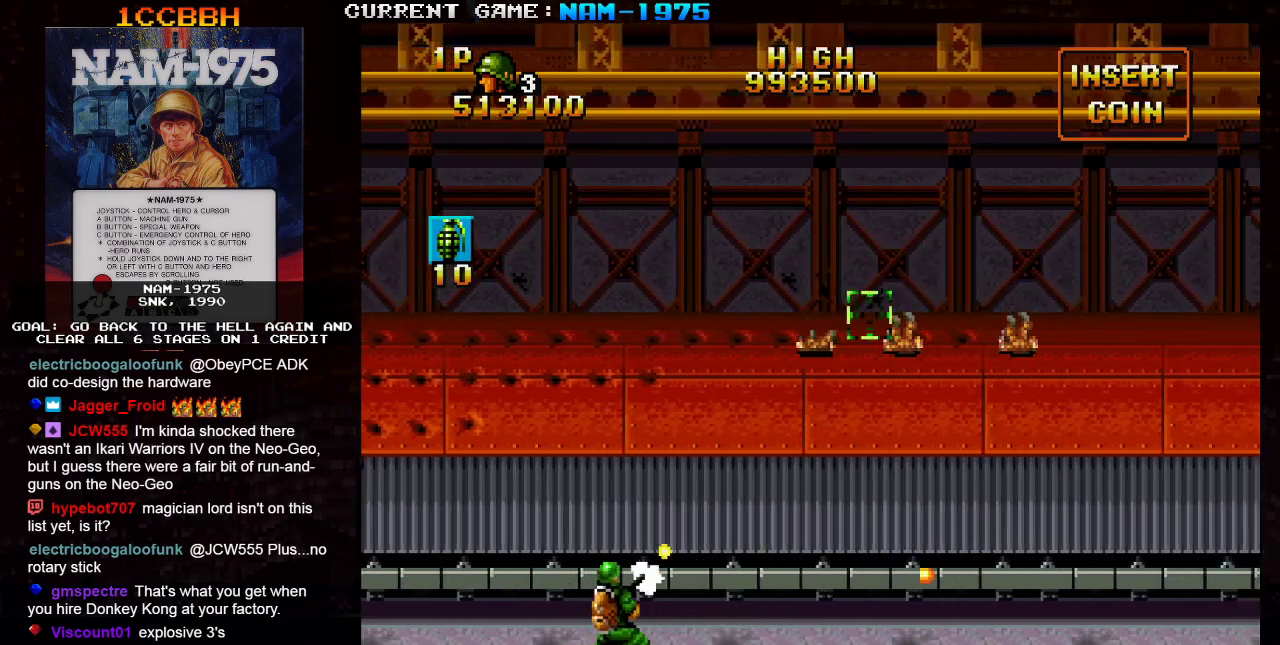
{"buttons": ["SQUARE"], "left_stick": "left", "events": [[183, "left_stick", "up-left"], [367, "left_stick", "down-left"], [434, "left_stick", "left"]]}
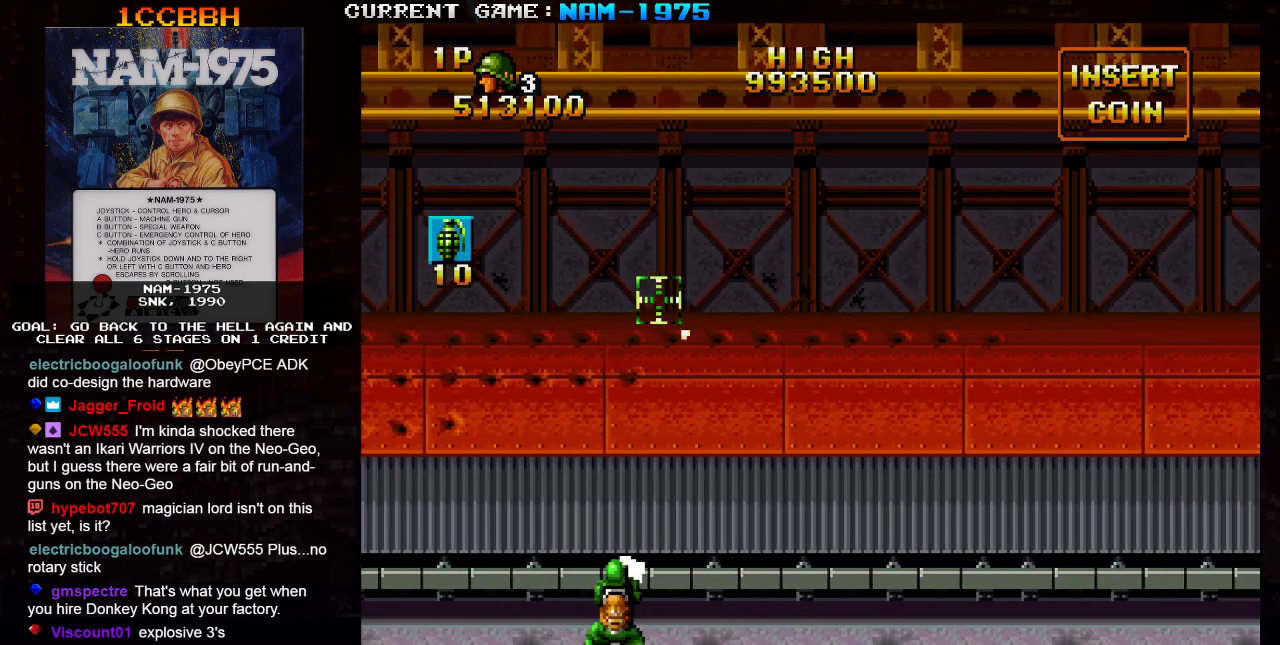
{"buttons": ["SQUARE"], "left_stick": "left", "events": [[34, "left_stick", "up-left"], [201, "left_stick", "left"]]}
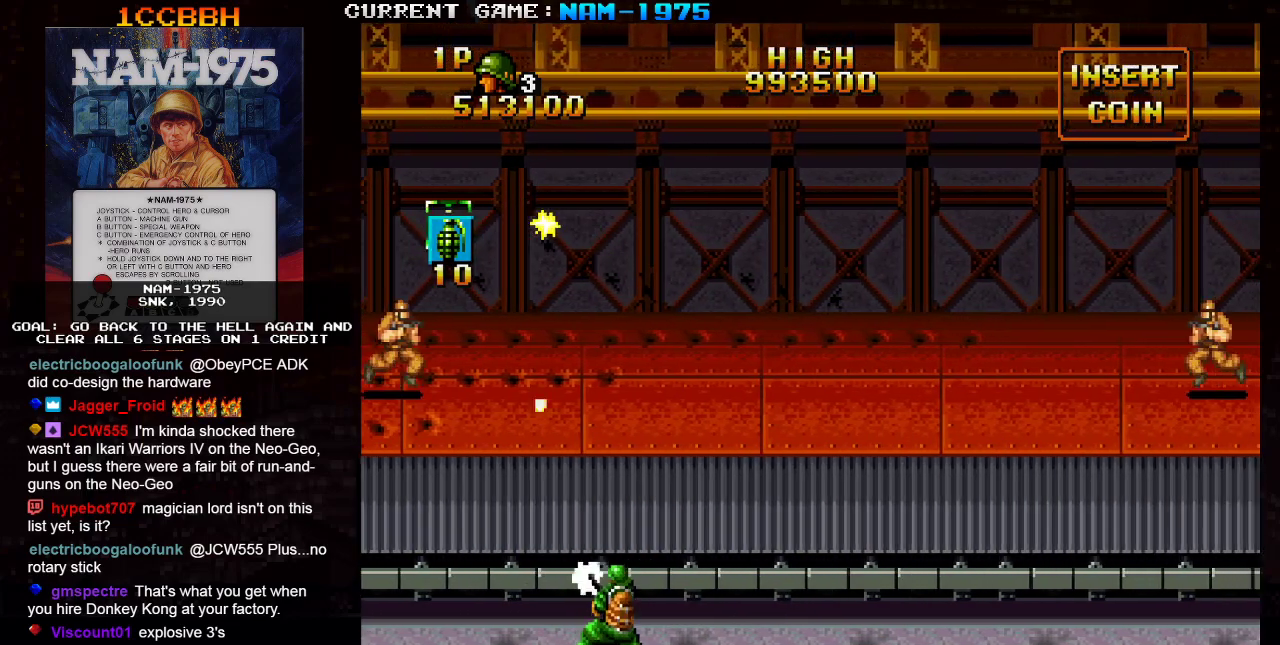
{"buttons": ["SQUARE"], "left_stick": "down-right", "events": [[133, "left_stick", "center"], [300, "left_stick", "down-right"]]}
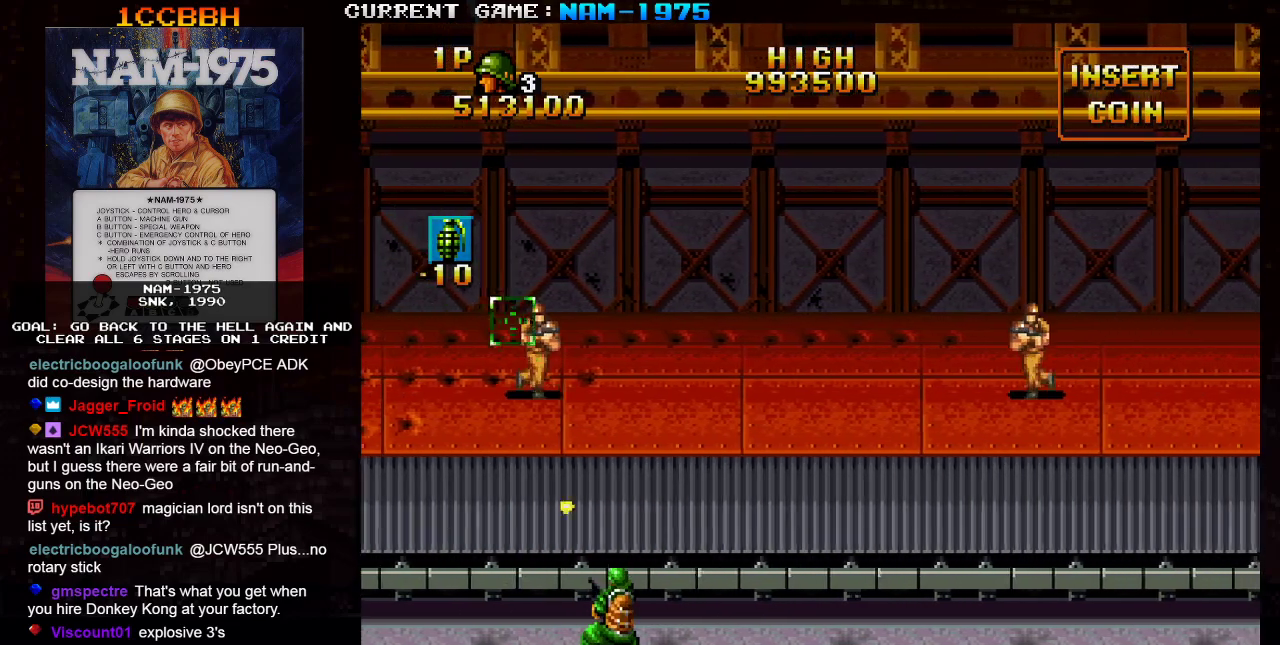
{"buttons": ["SQUARE"], "left_stick": "right", "events": [[34, "left_stick", "right"]]}
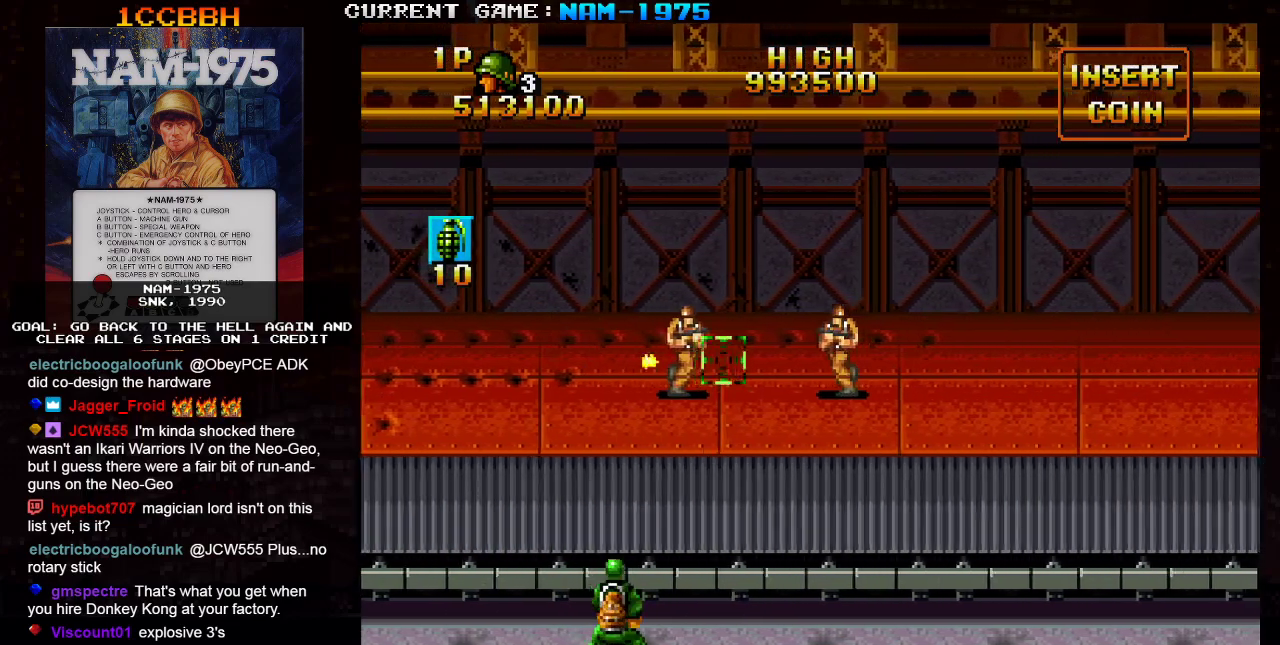
{"buttons": ["SQUARE"], "left_stick": "left", "events": [[167, "left_stick", "center"], [233, "left_stick", "left"]]}
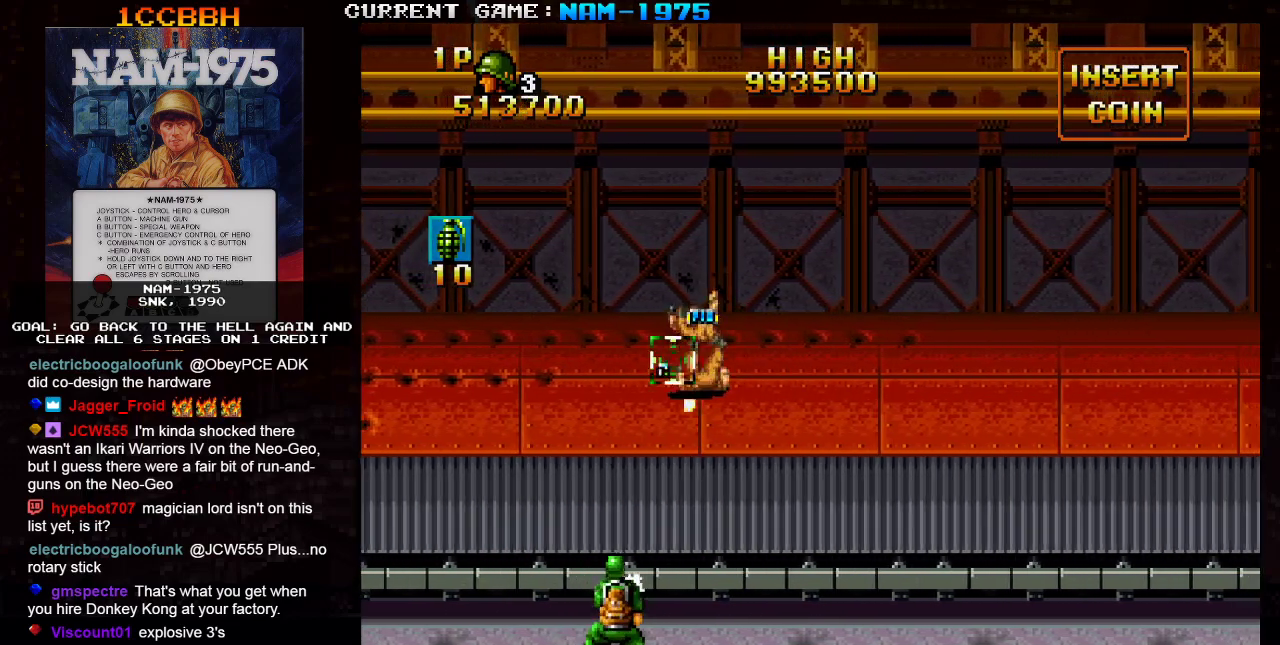
{"buttons": ["SQUARE"], "left_stick": "up-left", "events": [[184, "left_stick", "center"], [301, "left_stick", "left"], [434, "left_stick", "up-left"]]}
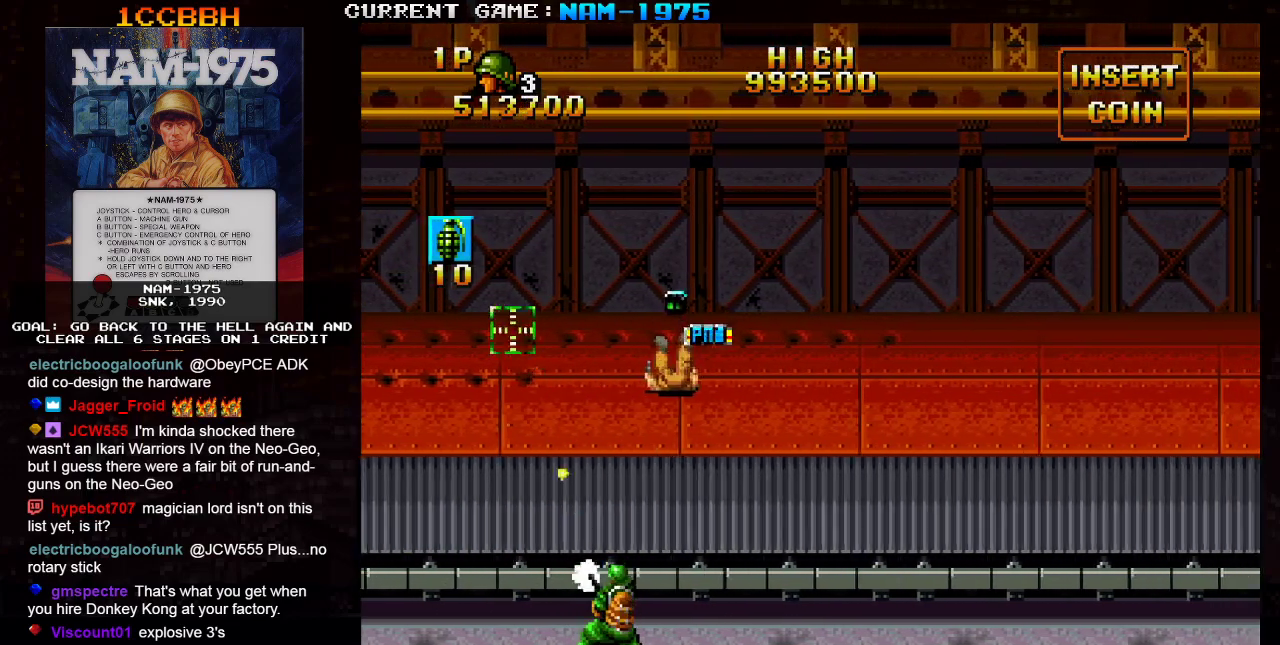
{"buttons": ["SQUARE"], "left_stick": "center", "events": [[284, "left_stick", "center"]]}
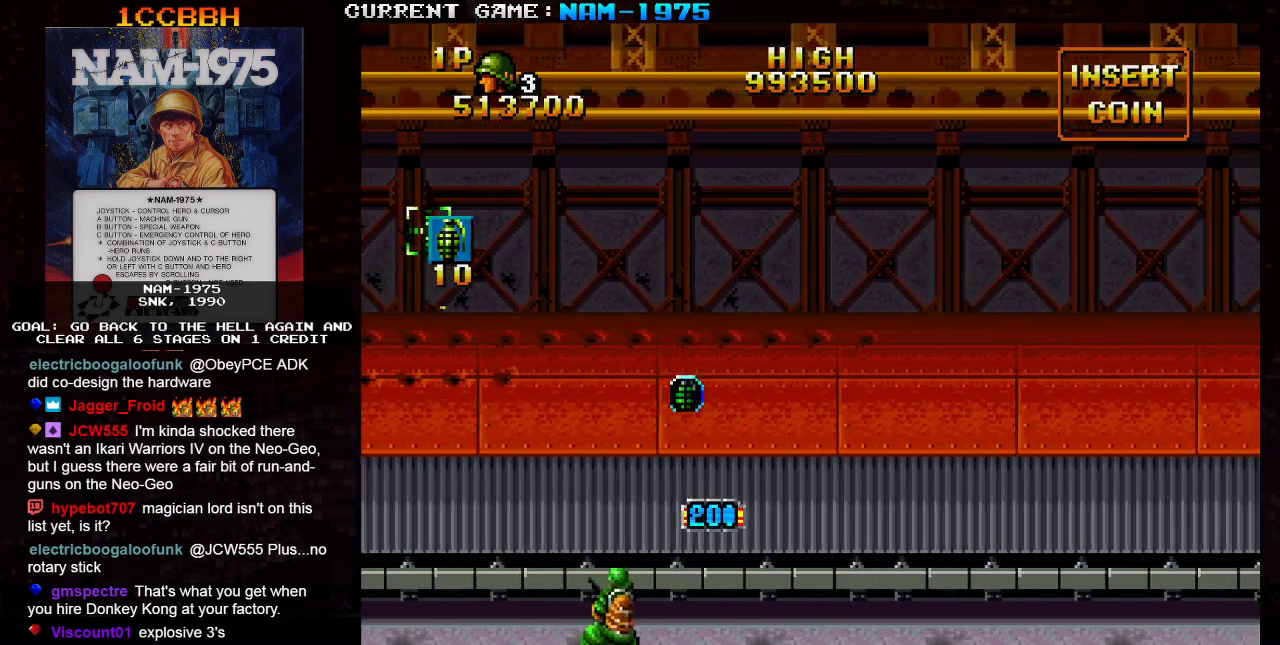
{"buttons": ["SQUARE"], "left_stick": "center", "events": []}
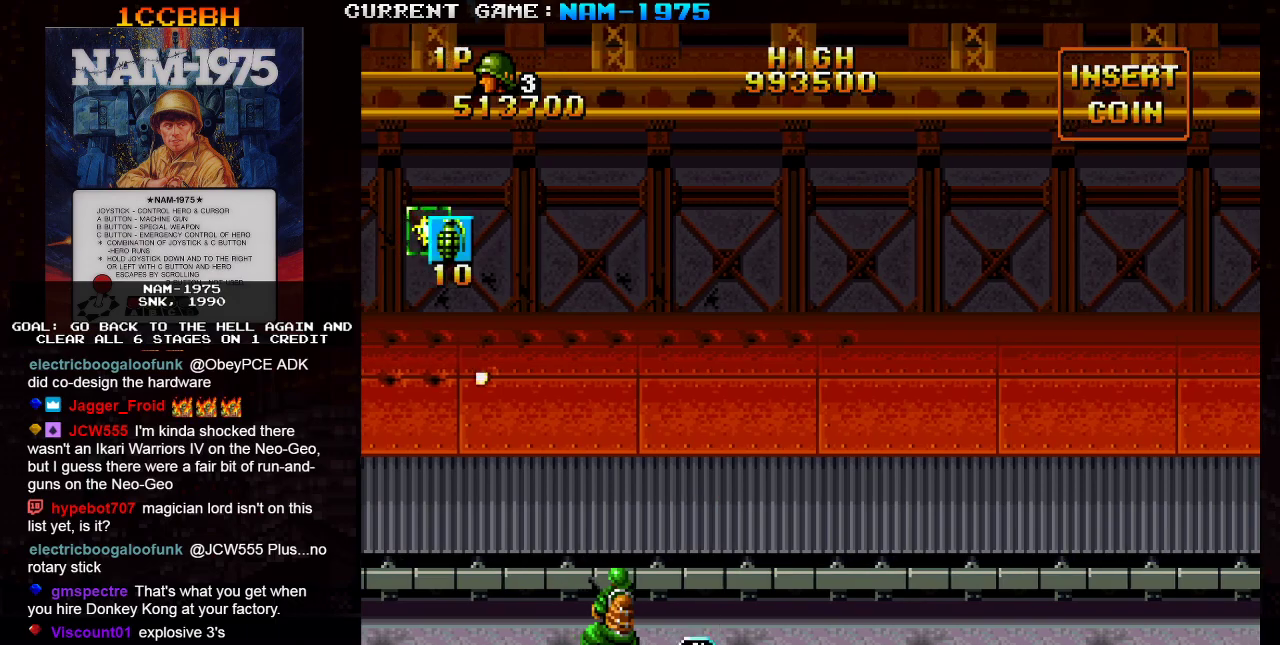
{"buttons": ["SQUARE"], "left_stick": "center", "events": []}
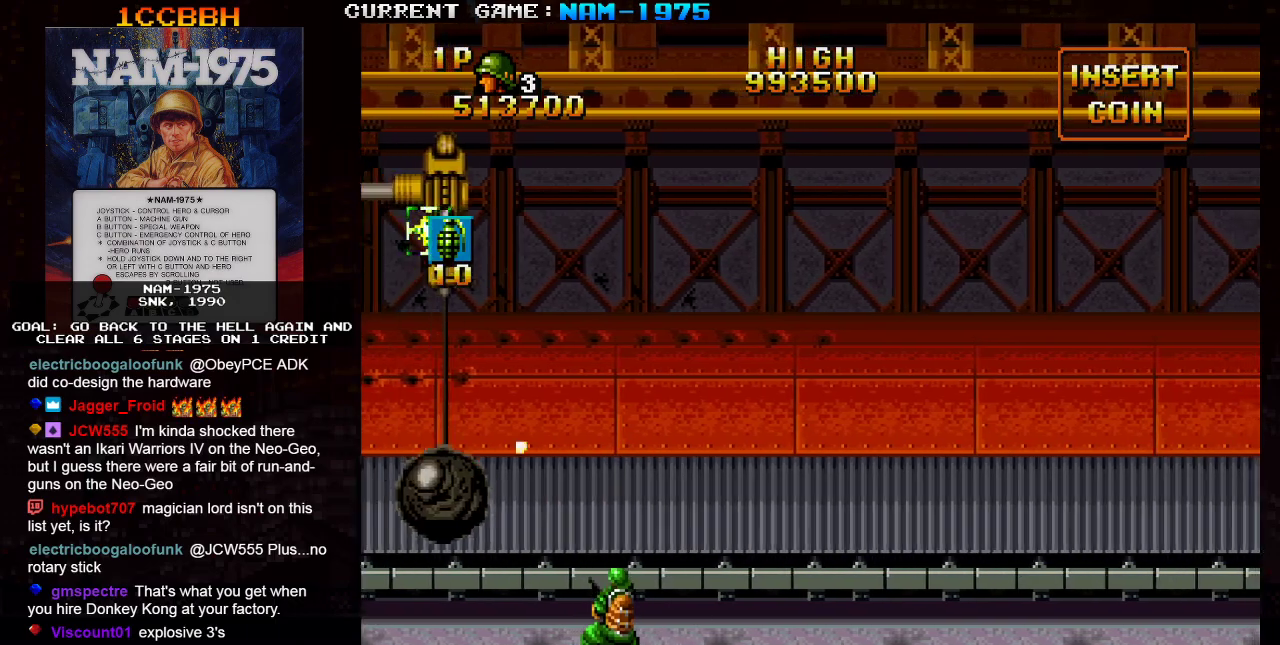
{"buttons": ["SQUARE", "R1"], "left_stick": "right", "events": [[267, "R1", "down"], [267, "left_stick", "right"]]}